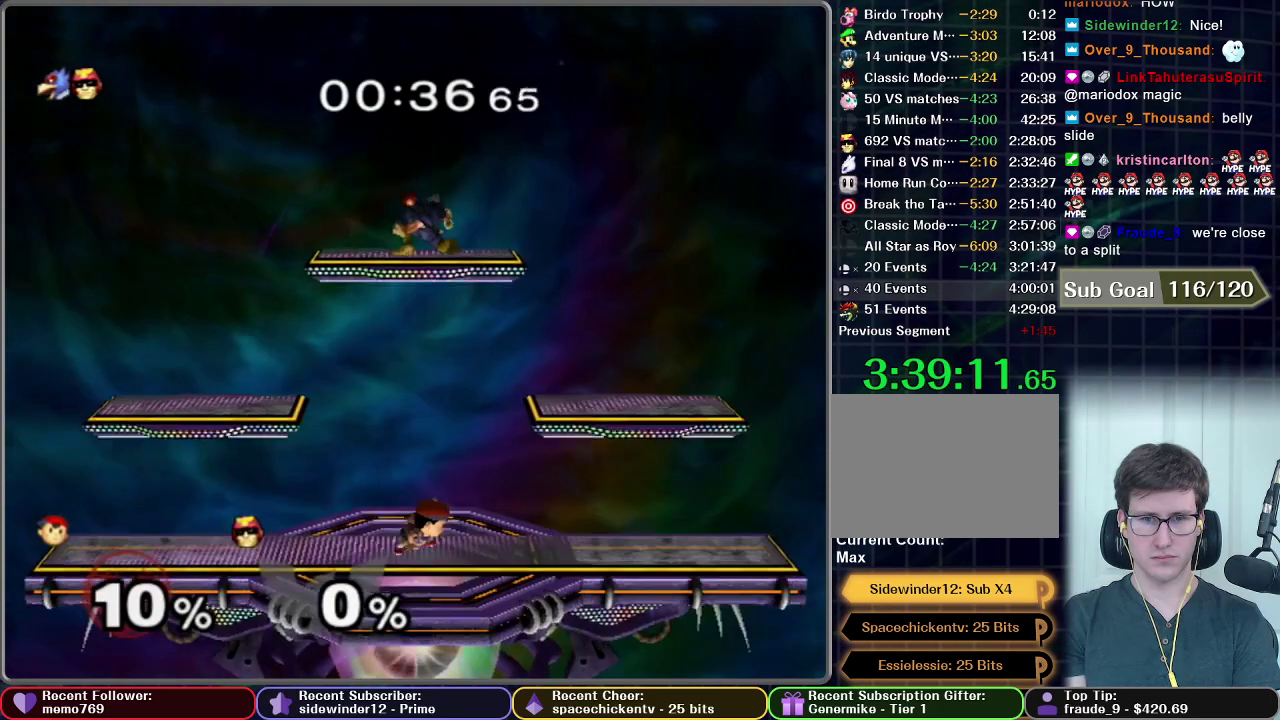
Gameplay with a controller (Nintendo layout); each line is a JSON object with the inputs held at the frame after it. "events" lists button and stick changes between this image and that frame as [ms after this image, input, new state], when the widget could be followed in between. This overlay highlights the sticks when they move; stick clicks (L3 R3) are not distinguishable. Not read: L3 R3.
{"buttons": ["L1"], "left_stick": "down-left", "right_stick": "center", "events": [[383, "L1", "down"], [400, "left_stick", "down-left"]]}
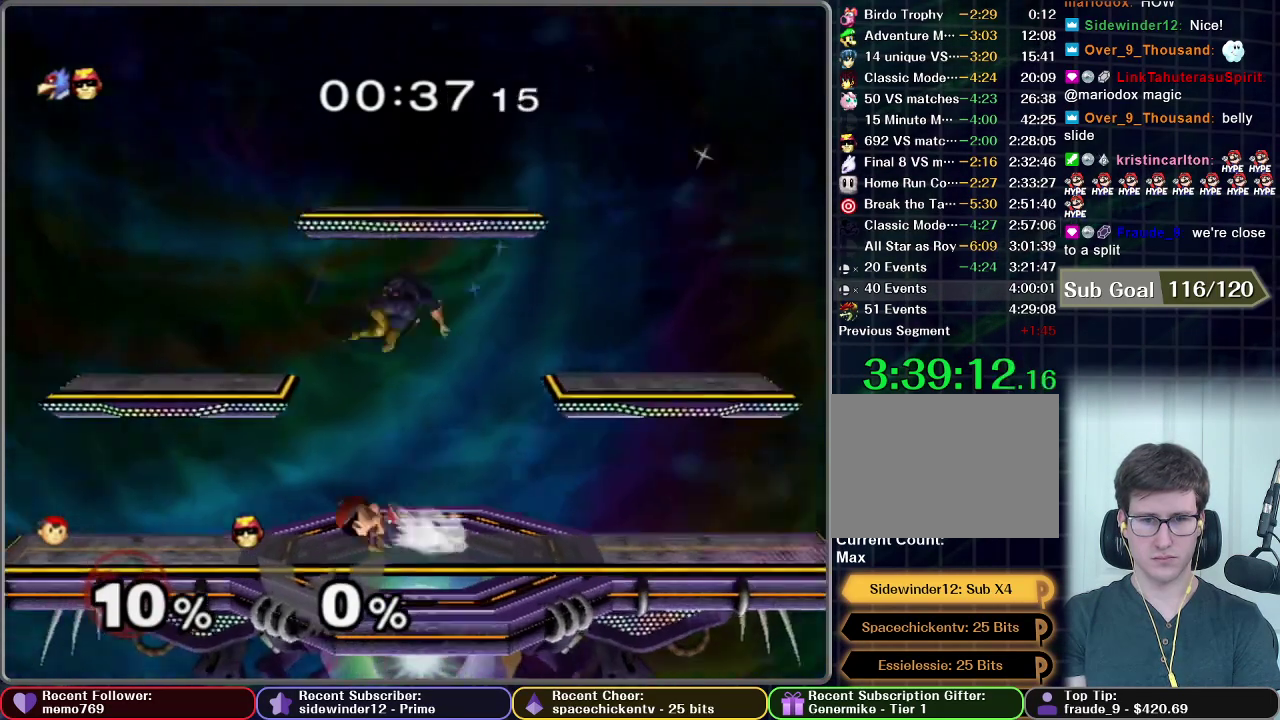
{"buttons": ["Z"], "left_stick": "right", "right_stick": "center", "events": [[33, "L1", "up"], [33, "left_stick", "left"], [134, "left_stick", "center"], [434, "left_stick", "right"], [501, "Z", "down"]]}
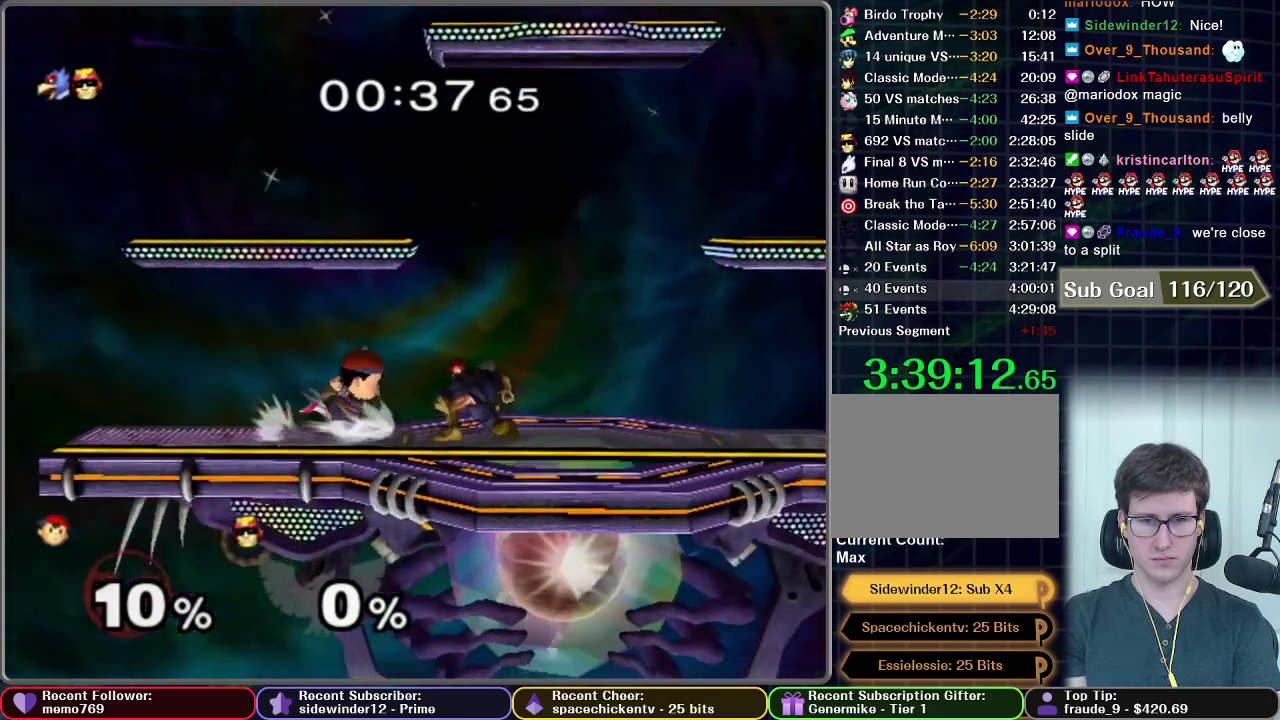
{"buttons": [], "left_stick": "left", "right_stick": "center", "events": [[50, "Z", "up"], [83, "left_stick", "center"], [216, "left_stick", "left"], [266, "left_stick", "center"], [350, "left_stick", "left"]]}
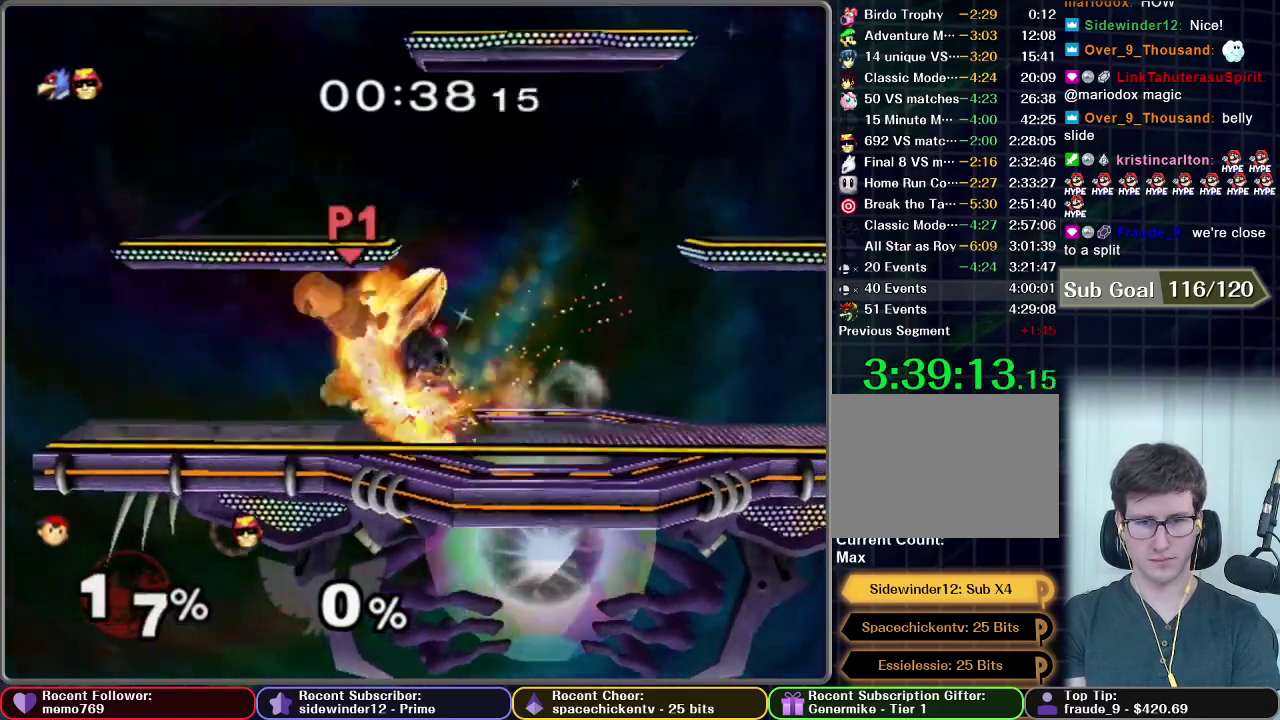
{"buttons": ["X"], "left_stick": "center", "right_stick": "center"}
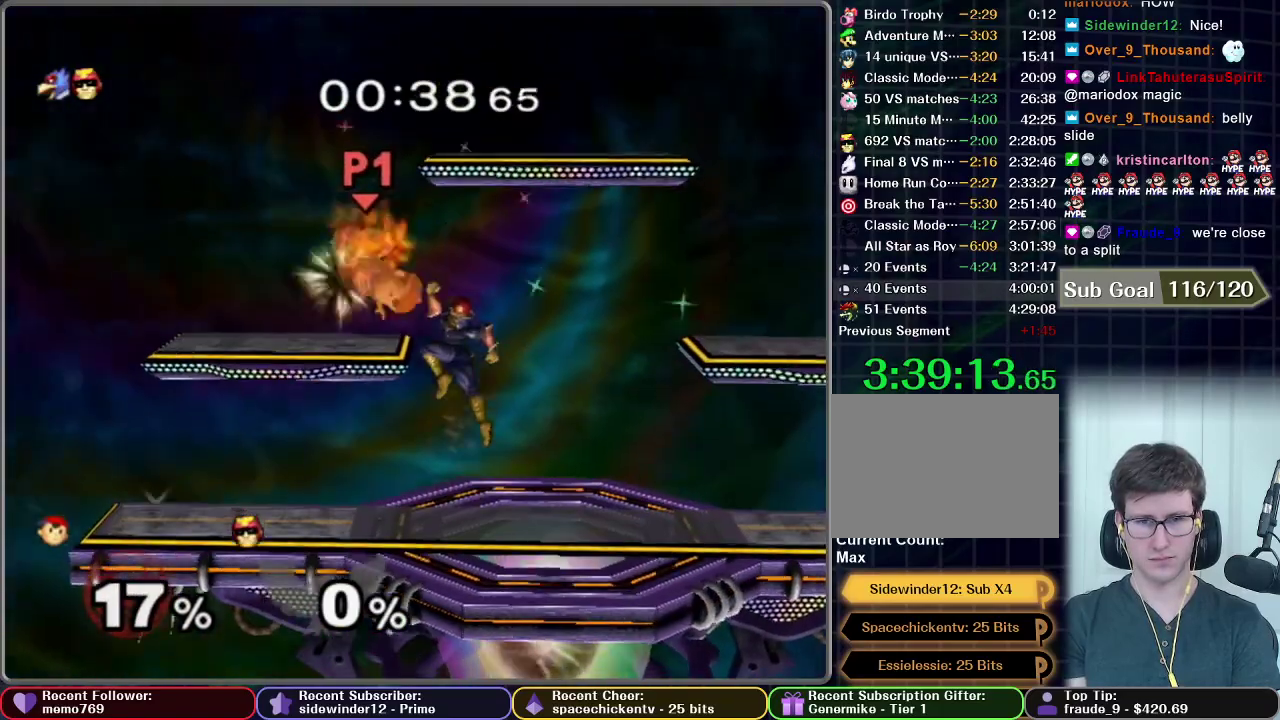
{"buttons": ["X"], "left_stick": "center", "right_stick": "center"}
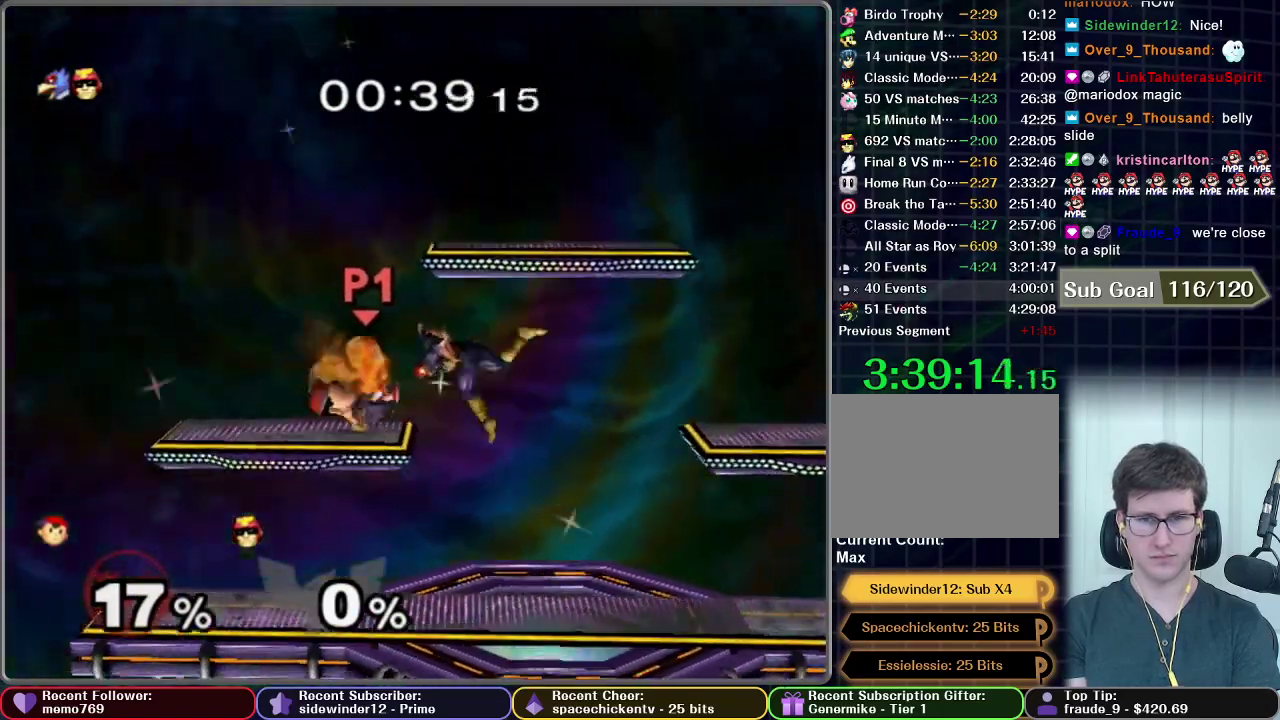
{"buttons": ["A"], "left_stick": "center", "right_stick": "center", "events": [[17, "X", "up"], [134, "A", "down"], [217, "A", "up"], [284, "A", "down"]]}
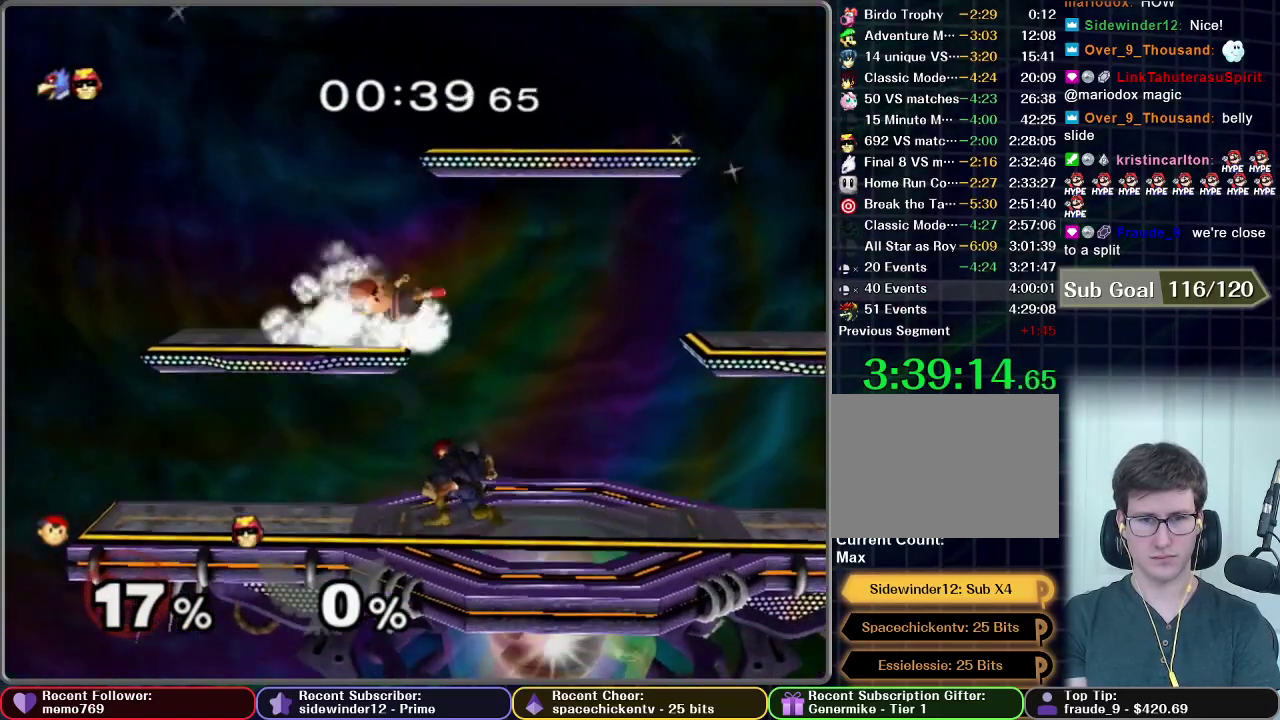
{"buttons": ["L1"], "left_stick": "center", "right_stick": "center", "events": [[66, "A", "up"], [116, "L1", "down"]]}
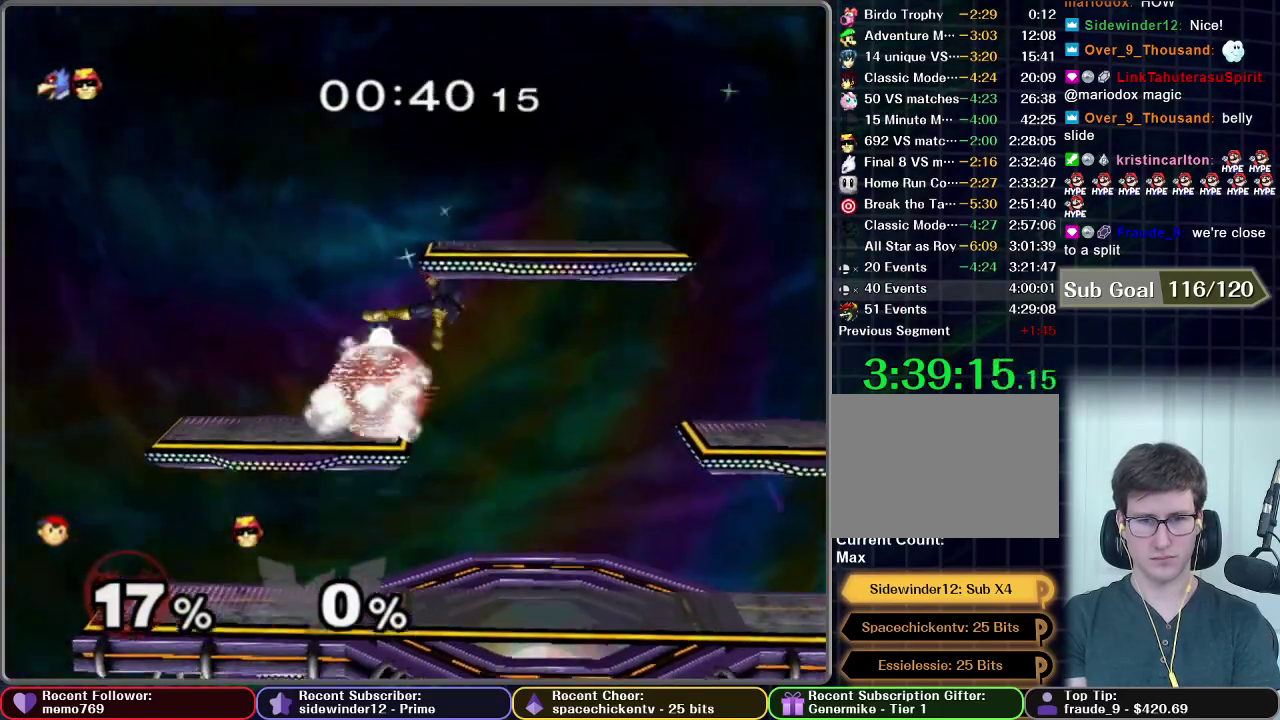
{"buttons": ["L1"], "left_stick": "center", "right_stick": "center", "events": [[284, "Z", "down"], [350, "Z", "up"]]}
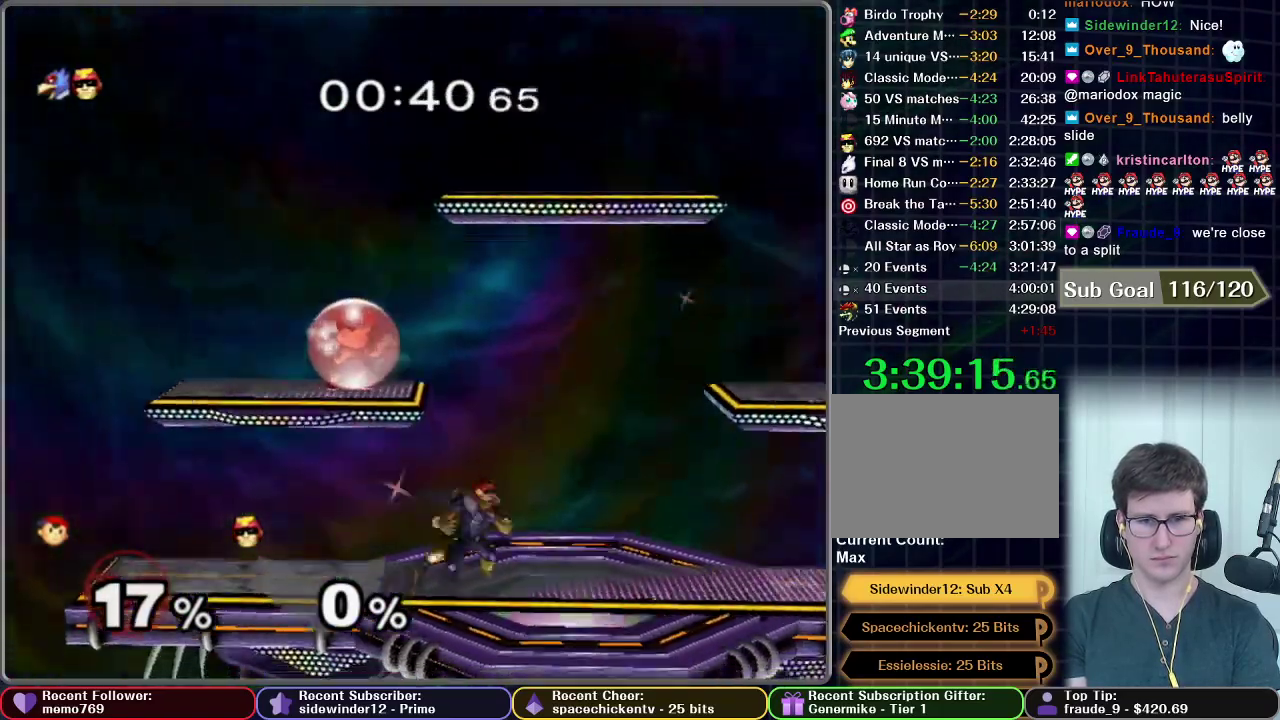
{"buttons": [], "left_stick": "center", "right_stick": "center", "events": [[183, "X", "down"], [266, "L1", "up"], [483, "X", "up"]]}
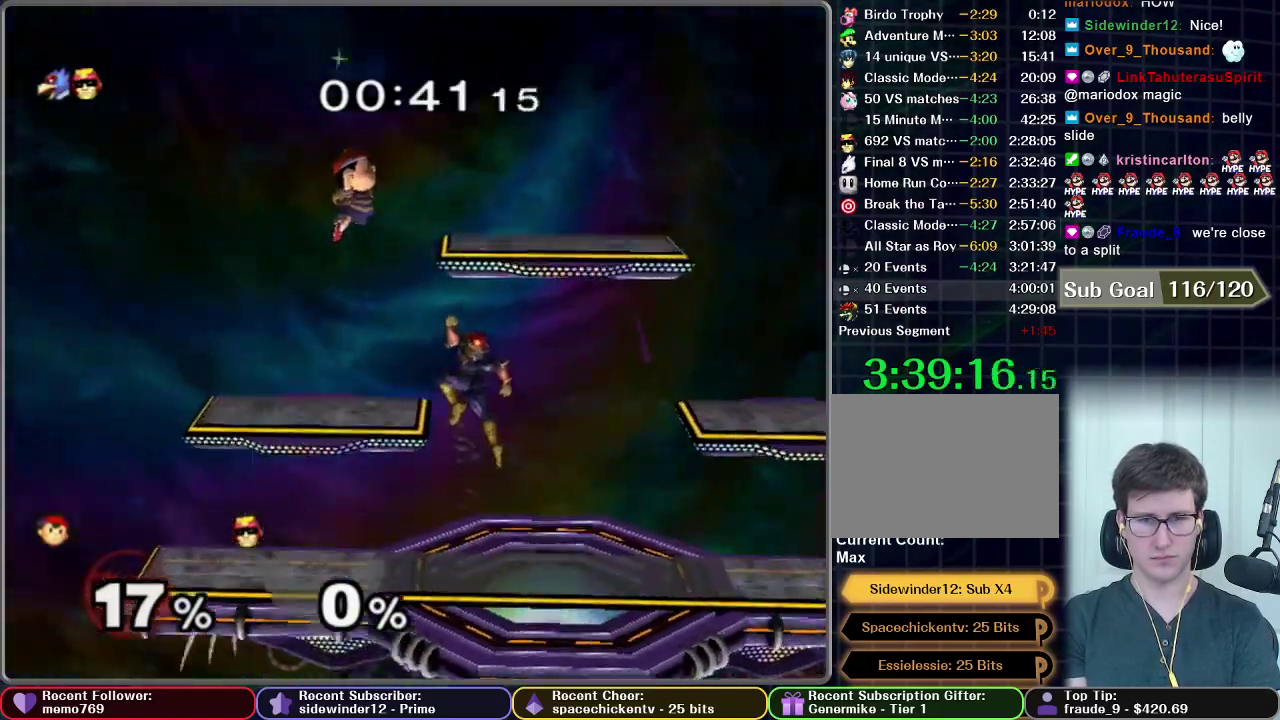
{"buttons": ["A"], "left_stick": "right", "right_stick": "center", "events": [[267, "A", "down"], [267, "left_stick", "down-right"], [334, "left_stick", "right"]]}
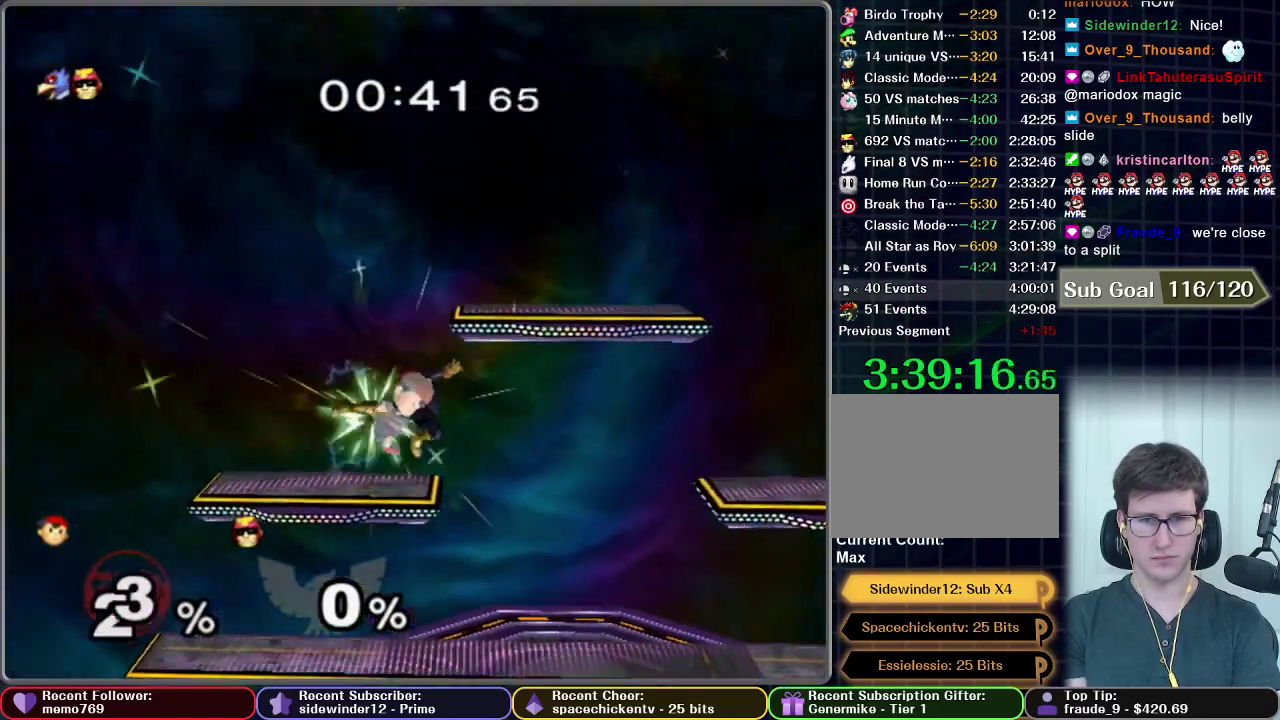
{"buttons": [], "left_stick": "right", "right_stick": "center", "events": [[183, "A", "up"]]}
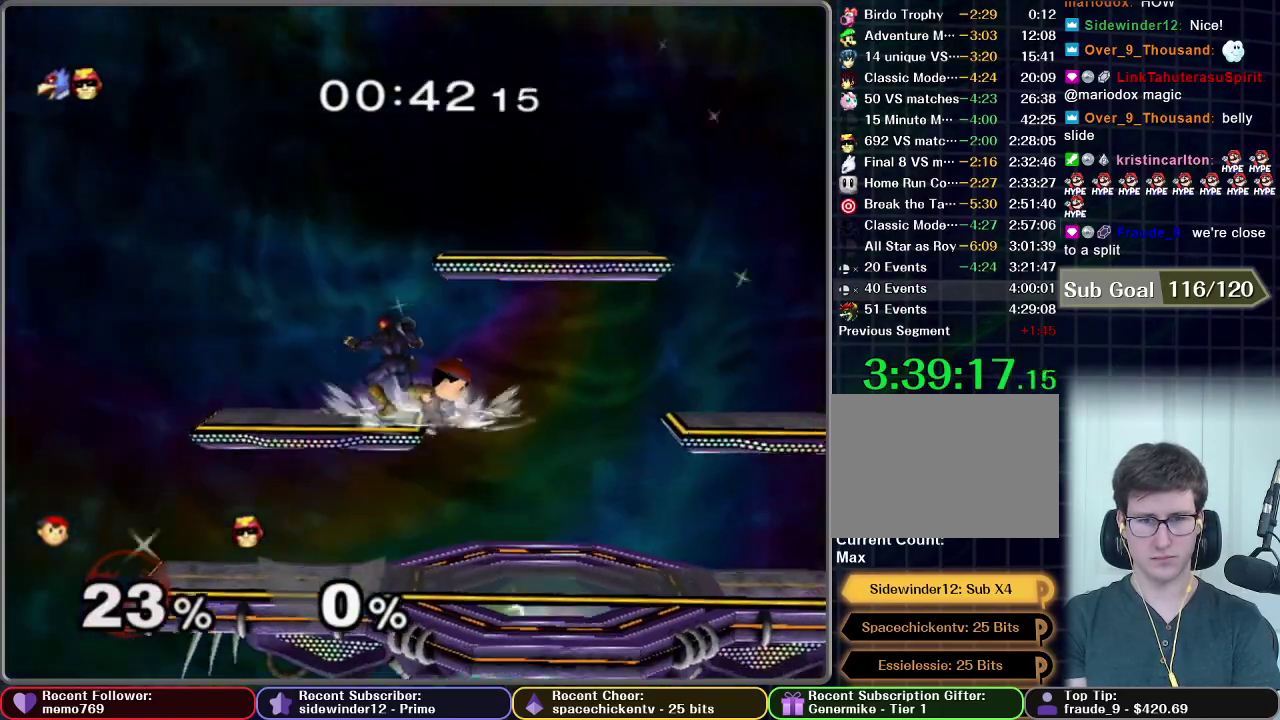
{"buttons": ["X"], "left_stick": "center", "right_stick": "center", "events": [[150, "left_stick", "down-right"], [284, "left_stick", "right"], [417, "left_stick", "center"], [484, "X", "down"]]}
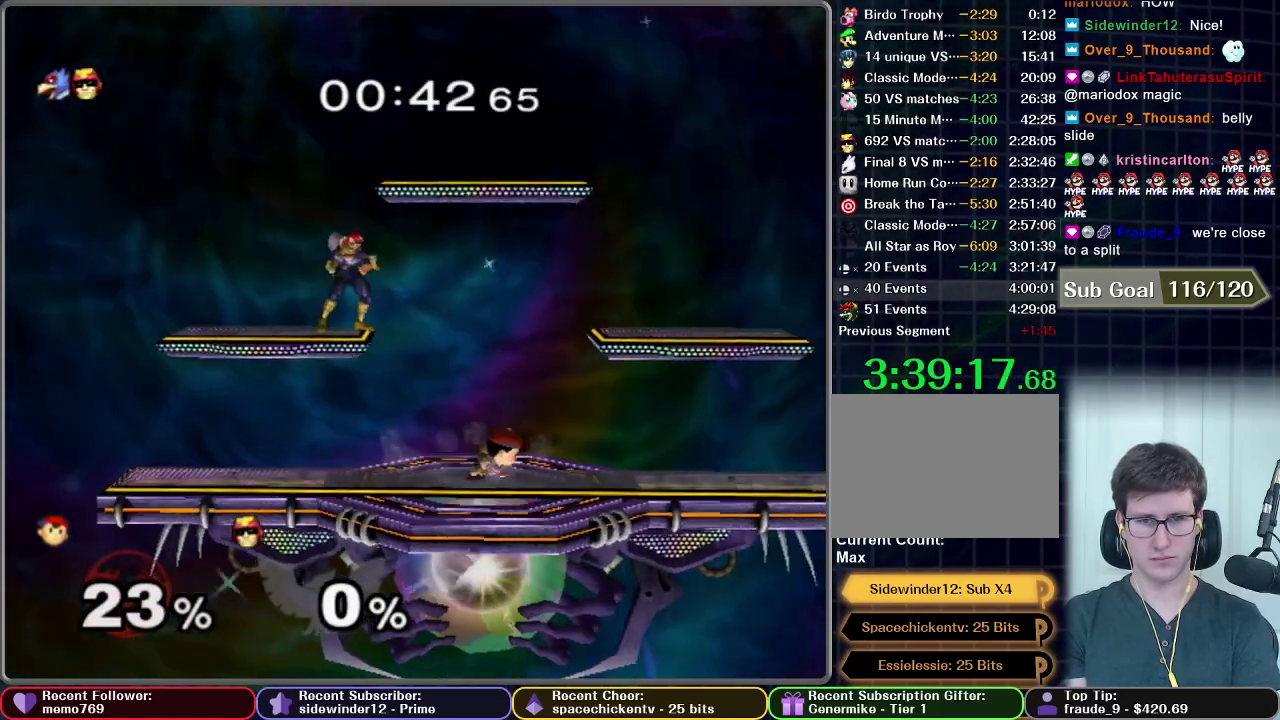
{"buttons": ["A", "X"], "left_stick": "right", "right_stick": "center", "events": [[33, "left_stick", "left"], [83, "A", "down"], [317, "left_stick", "right"]]}
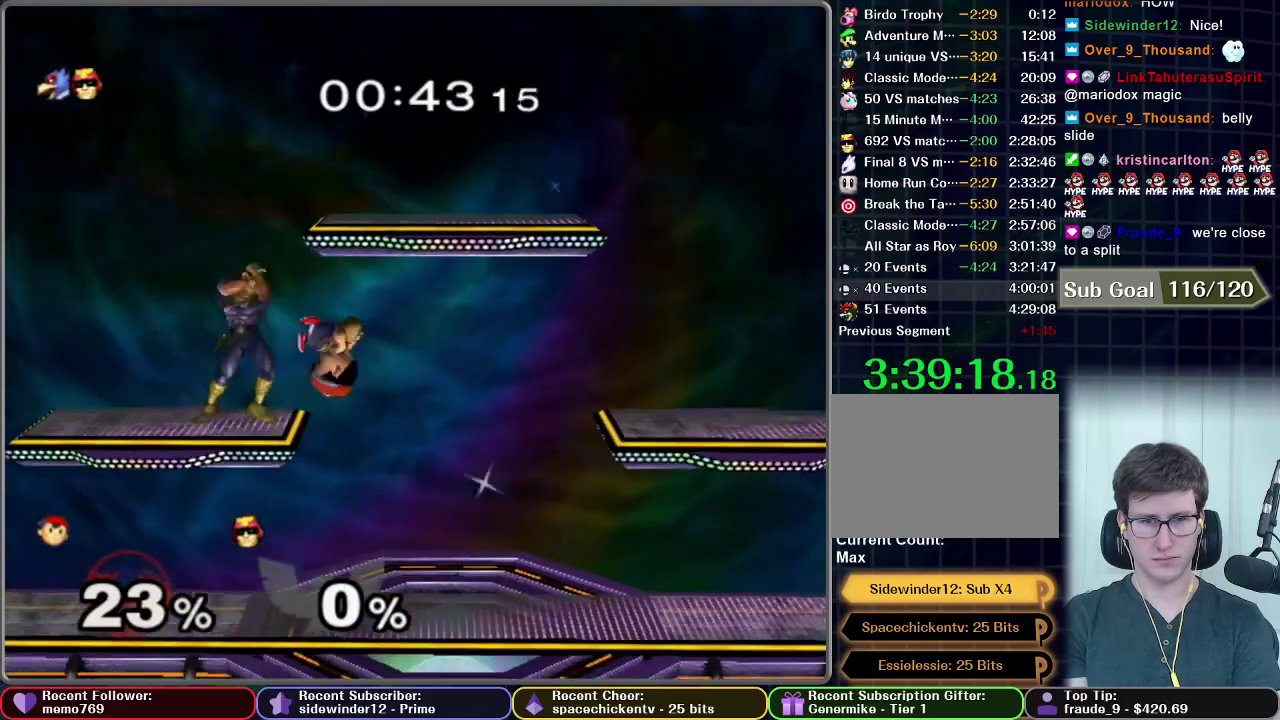
{"buttons": [], "left_stick": "right", "right_stick": "center", "events": [[100, "A", "up"], [117, "X", "up"], [134, "left_stick", "down-right"], [367, "left_stick", "right"]]}
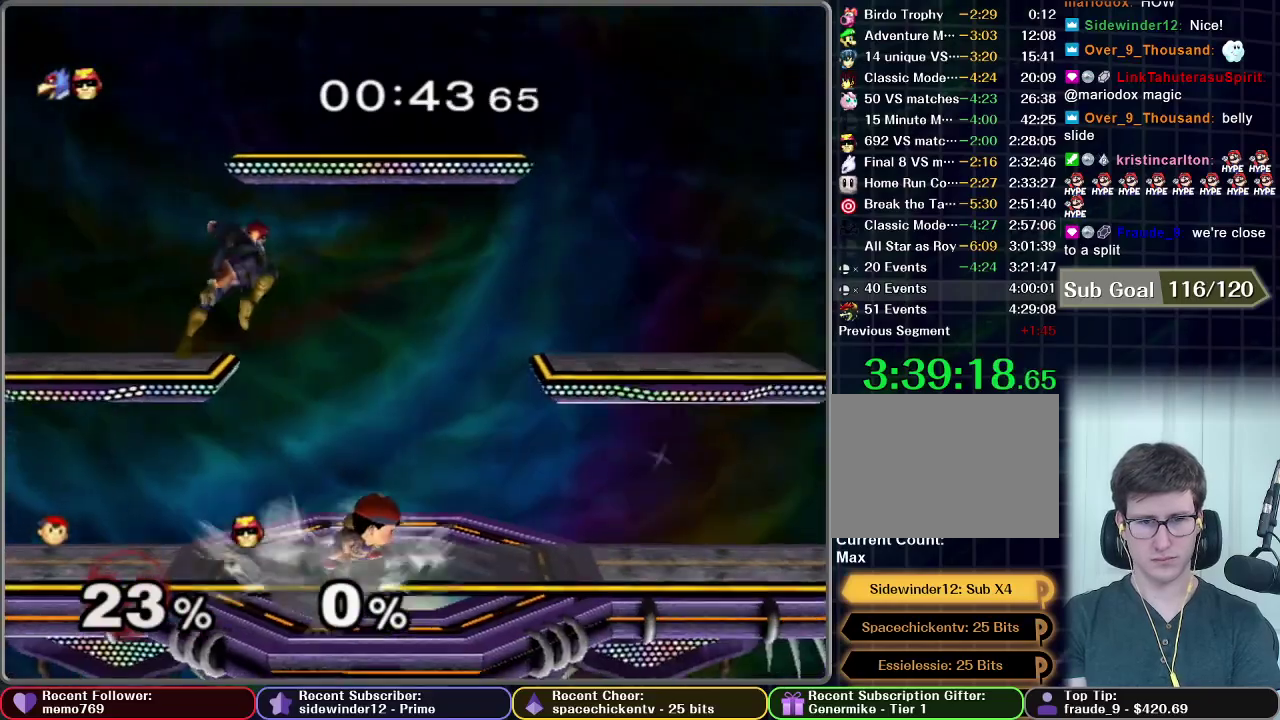
{"buttons": ["A", "X"], "left_stick": "right", "right_stick": "center", "events": [[16, "X", "down"], [50, "left_stick", "left"], [100, "A", "down"], [333, "left_stick", "right"]]}
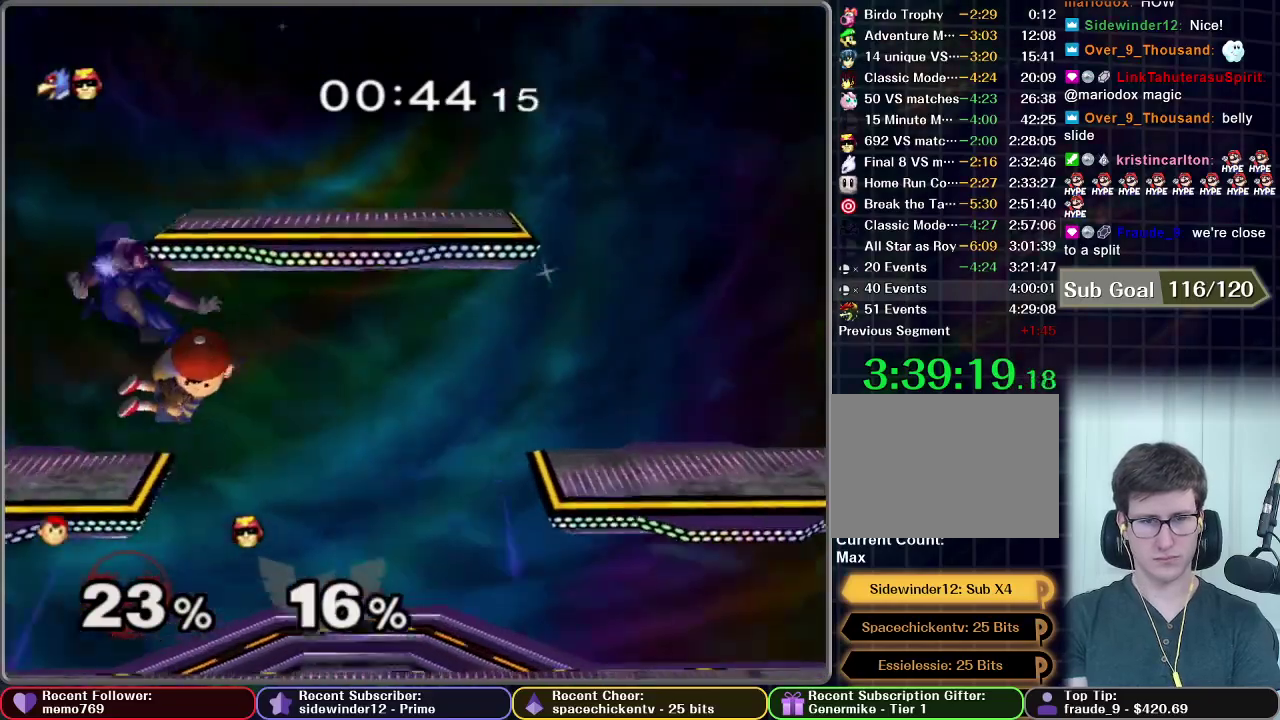
{"buttons": [], "left_stick": "right", "right_stick": "center", "events": [[100, "A", "up"], [133, "left_stick", "down-right"], [150, "X", "up"], [350, "left_stick", "right"]]}
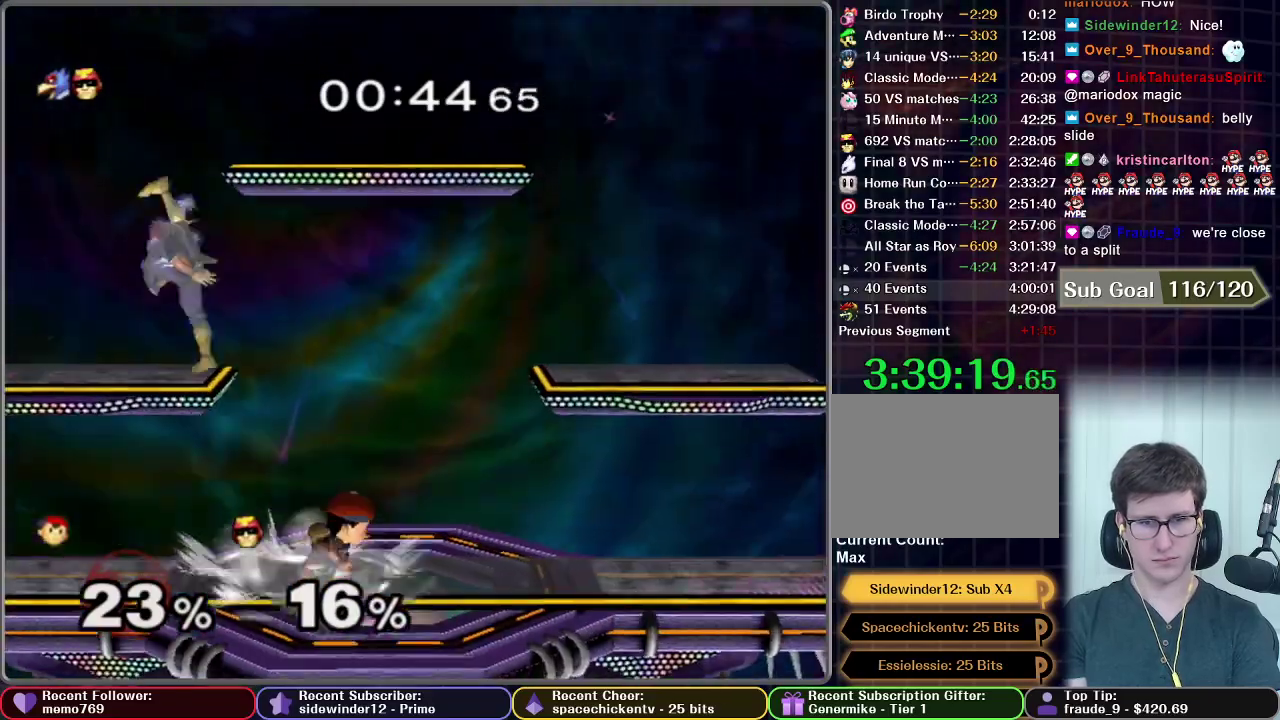
{"buttons": ["A"], "left_stick": "center", "right_stick": "center", "events": [[283, "left_stick", "left"], [317, "A", "down"], [433, "left_stick", "center"]]}
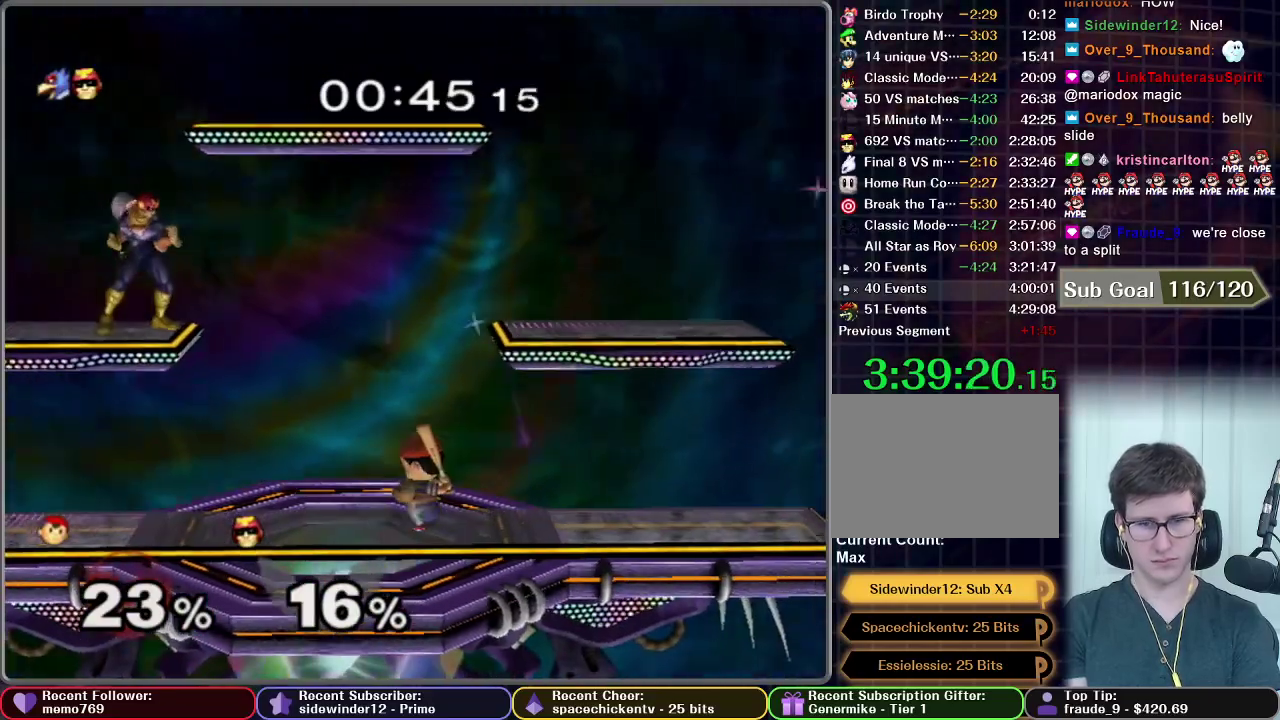
{"buttons": ["A"], "left_stick": "center", "right_stick": "center", "events": []}
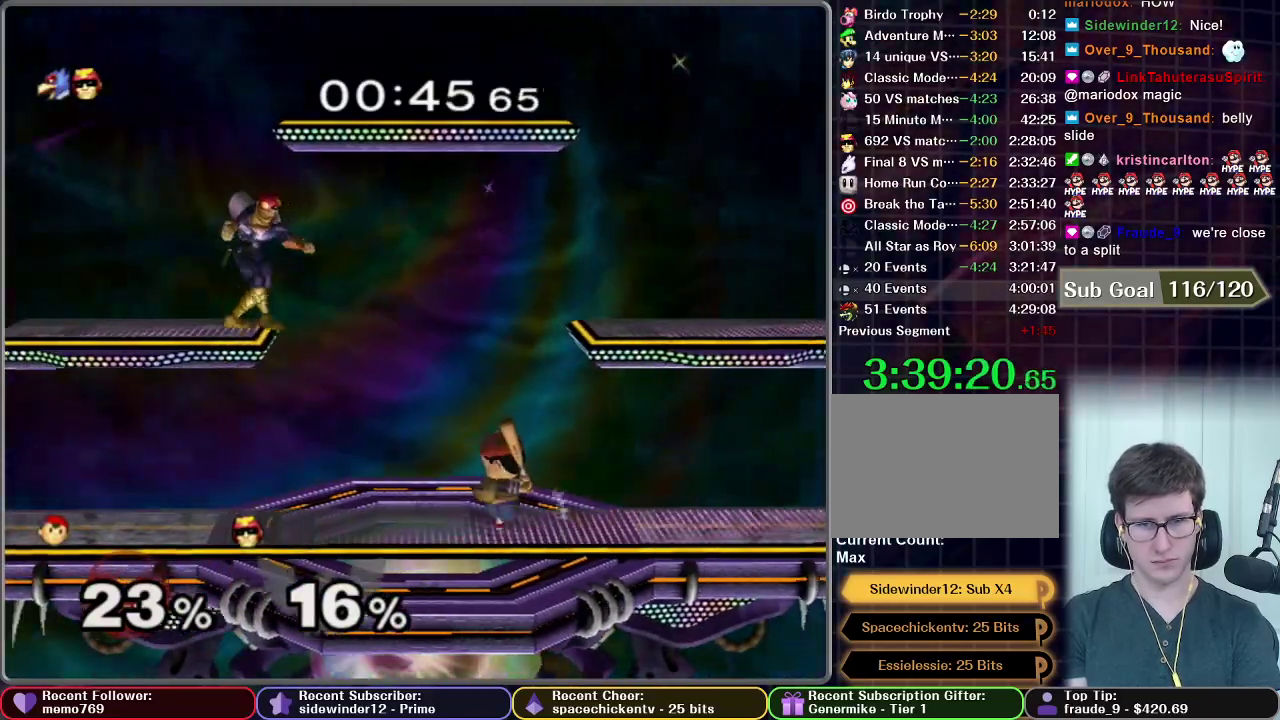
{"buttons": [], "left_stick": "center", "right_stick": "center", "events": [[417, "A", "up"]]}
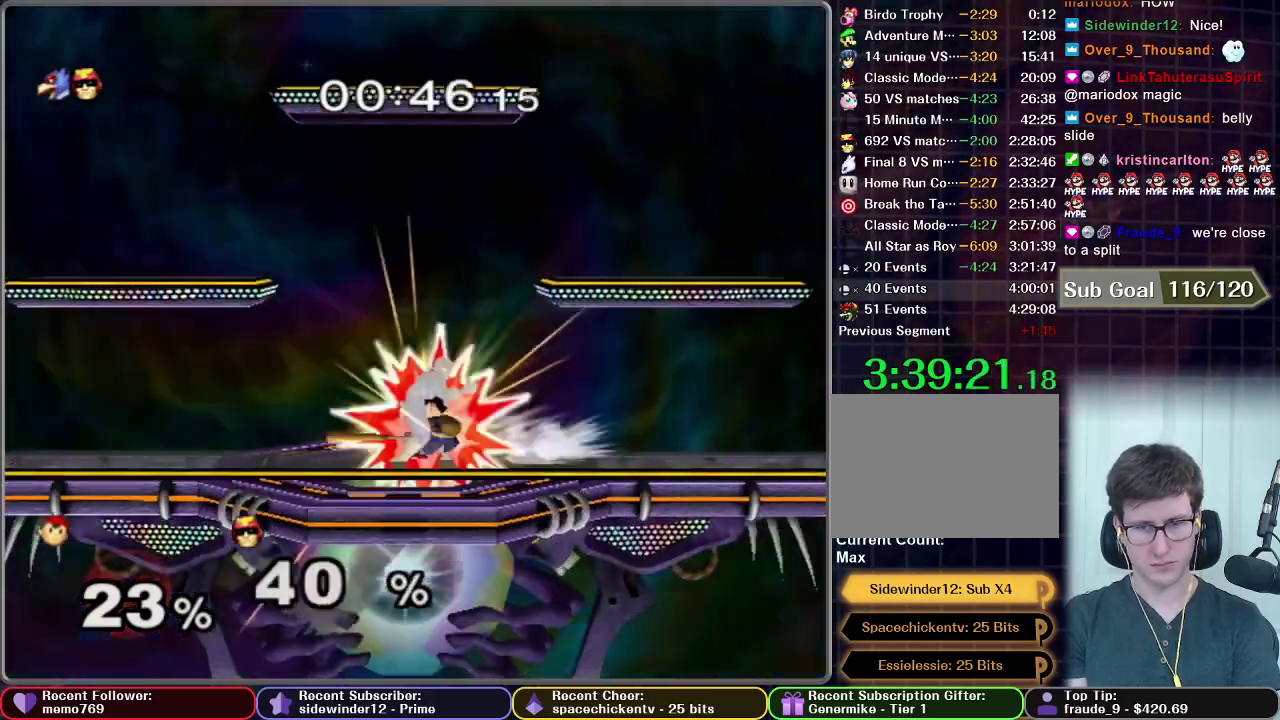
{"buttons": [], "left_stick": "center", "right_stick": "center", "events": []}
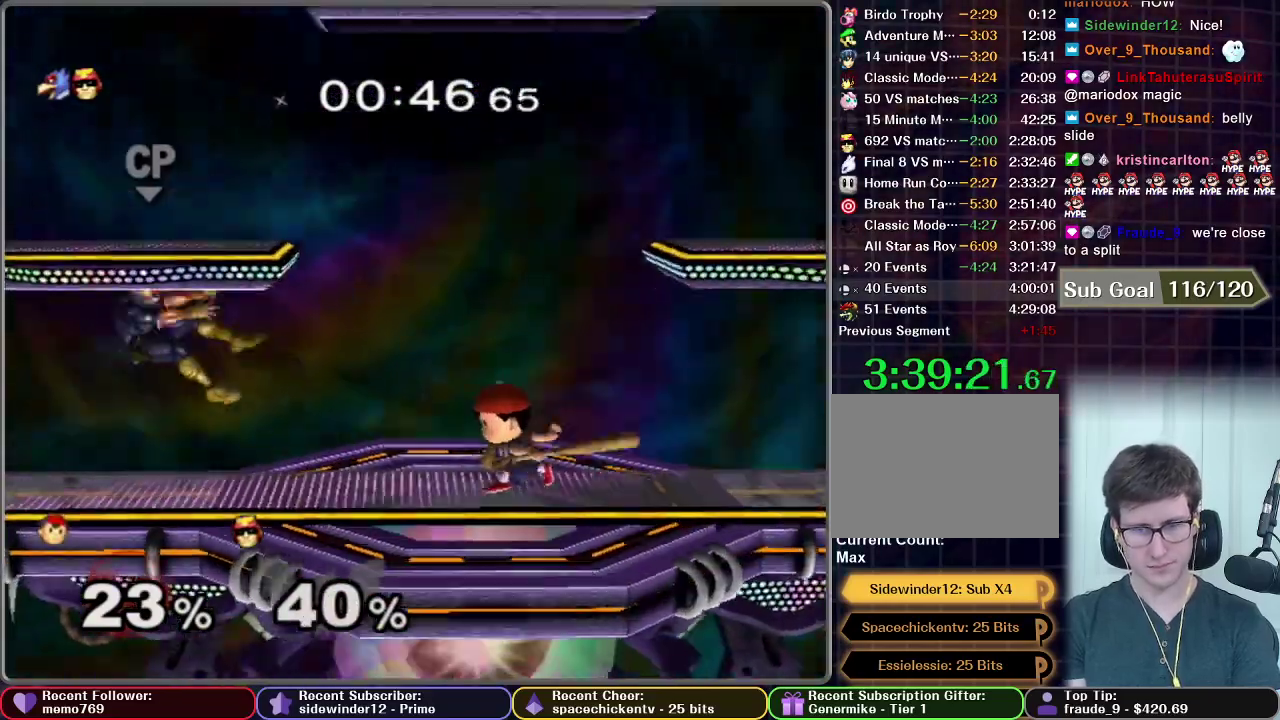
{"buttons": [], "left_stick": "left", "right_stick": "center", "events": [[33, "left_stick", "left"]]}
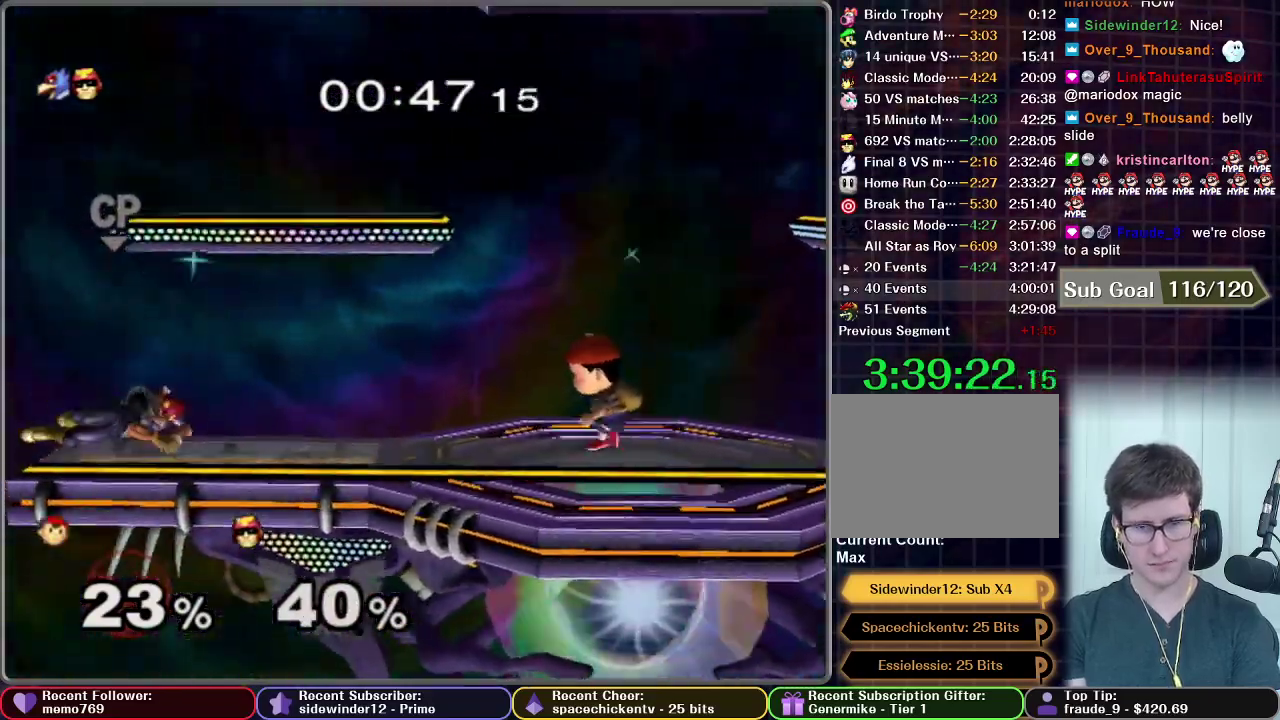
{"buttons": [], "left_stick": "center", "right_stick": "center", "events": [[467, "left_stick", "center"]]}
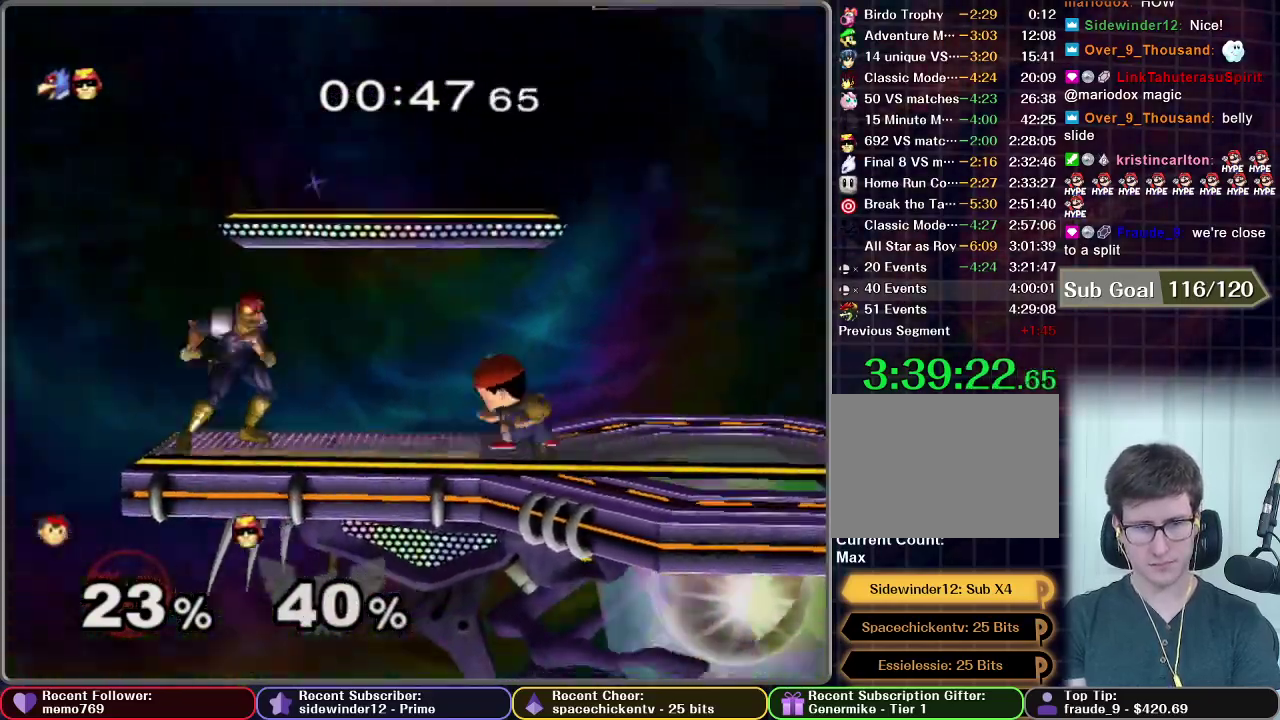
{"buttons": [], "left_stick": "center", "right_stick": "center", "events": [[16, "left_stick", "left"], [100, "A", "down"], [166, "left_stick", "center"], [417, "A", "up"]]}
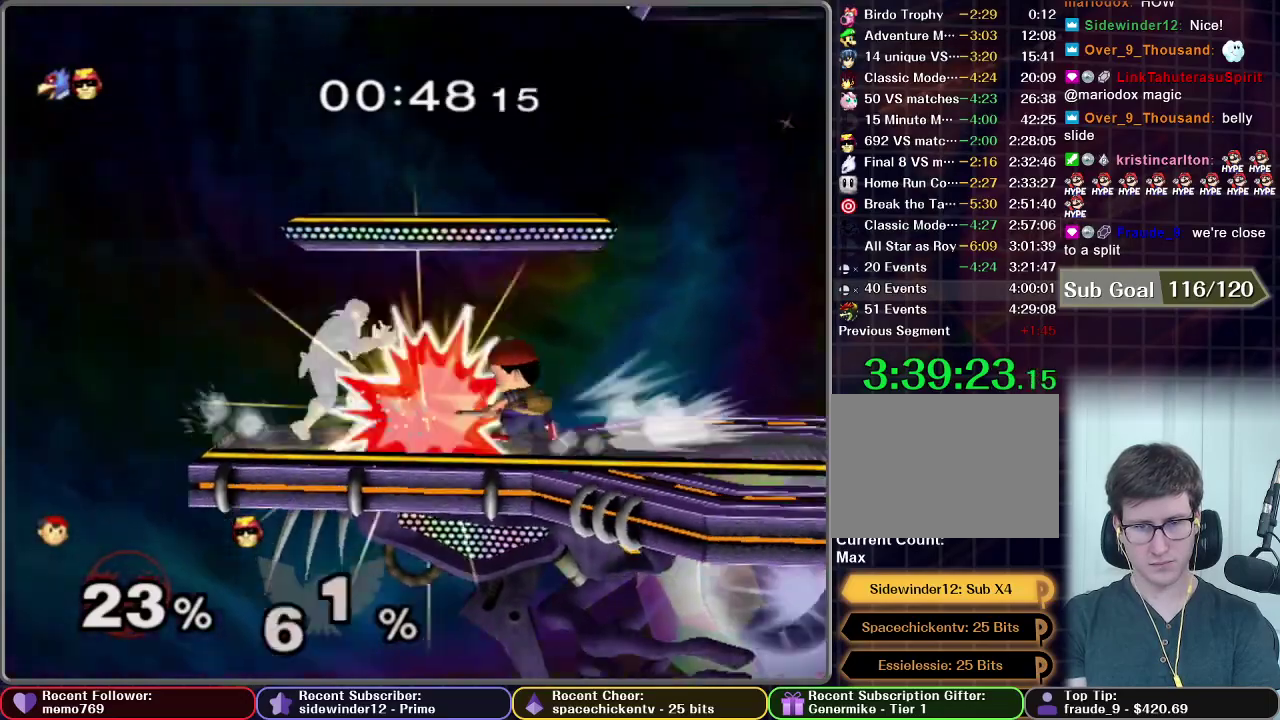
{"buttons": [], "left_stick": "center", "right_stick": "center", "events": []}
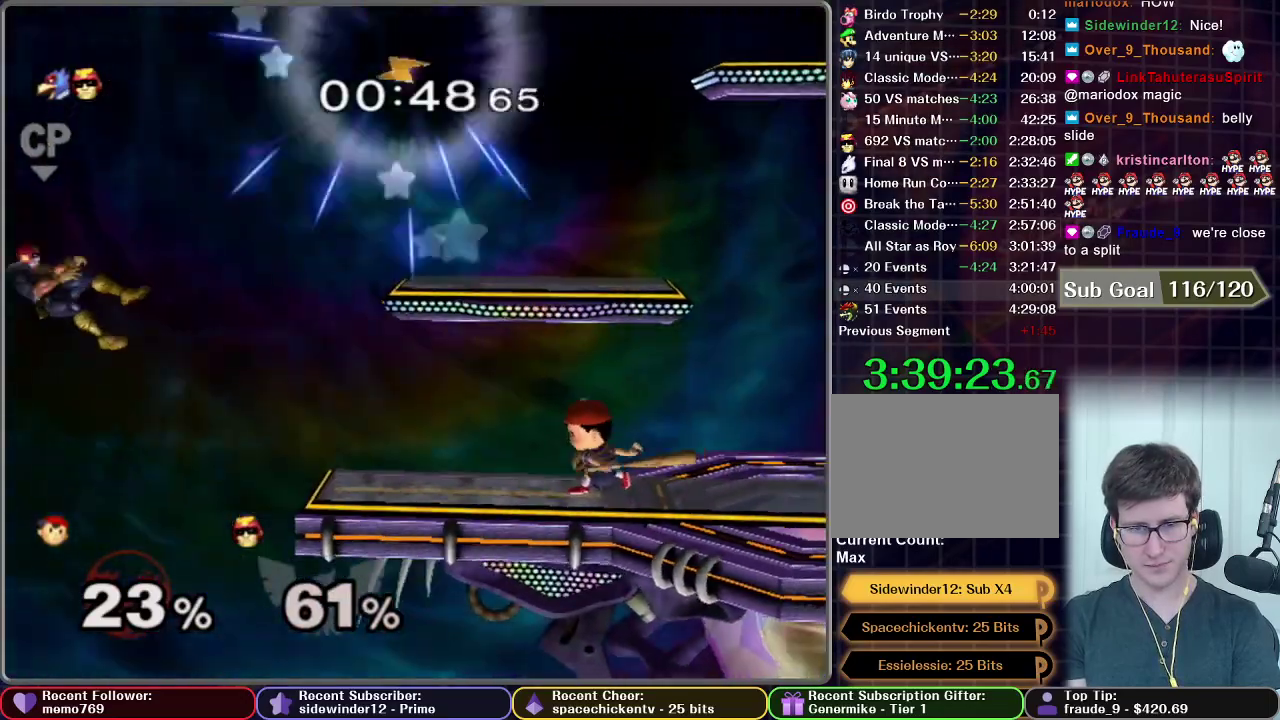
{"buttons": [], "left_stick": "center", "right_stick": "center"}
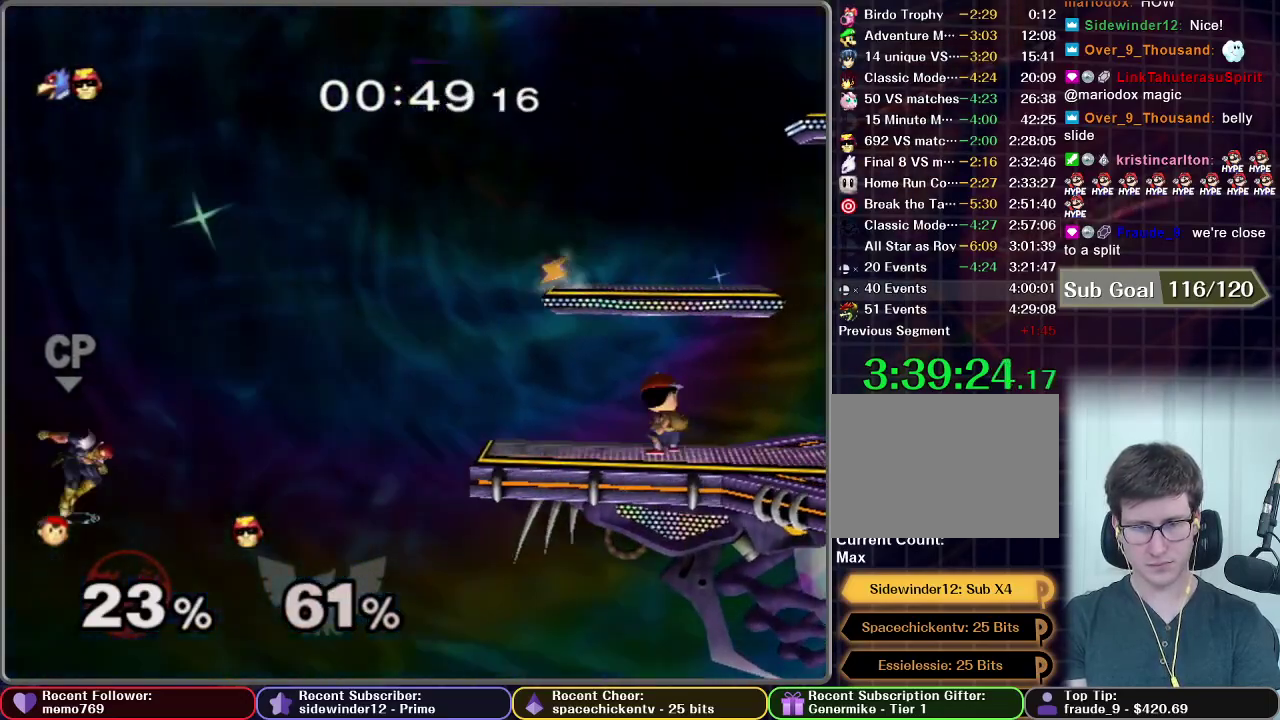
{"buttons": [], "left_stick": "left", "right_stick": "center"}